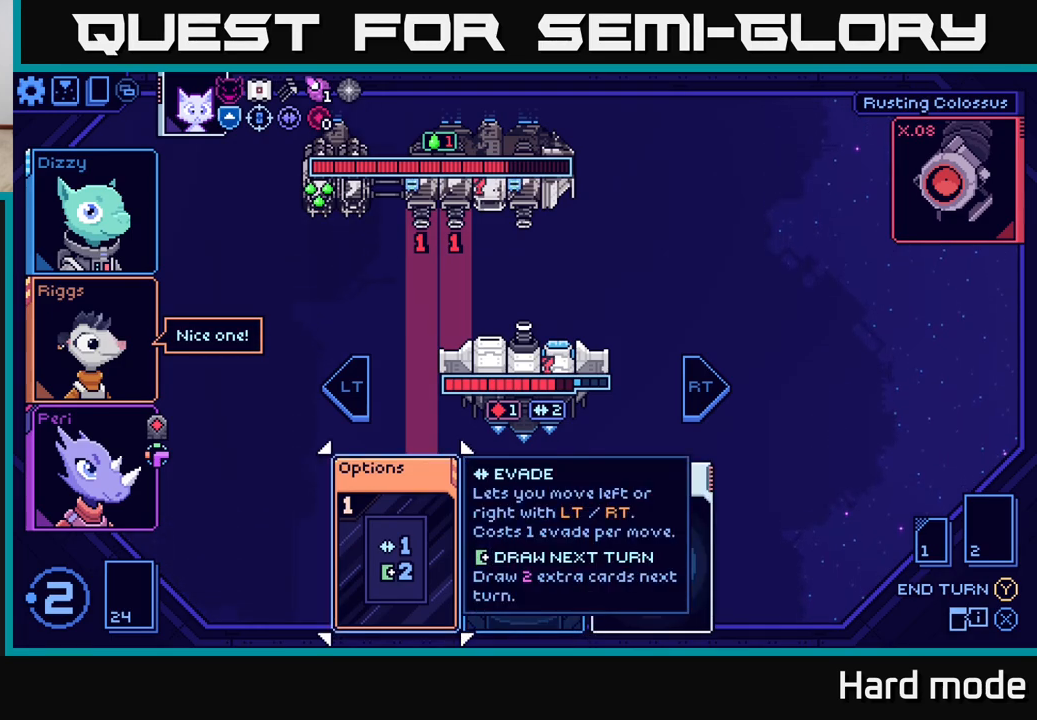
Gameplay with a controller (Xbox layout); each line is a JSON object with the inputs held at the frame after it. "events" lists button and stick changes between this image and that frame as [ms after this image, input, new state], when the widget could be followed in between.
{"buttons": [], "left_stick": "center", "right_stick": "center", "events": [[150, "left_stick", "right"], [383, "left_stick", "center"]]}
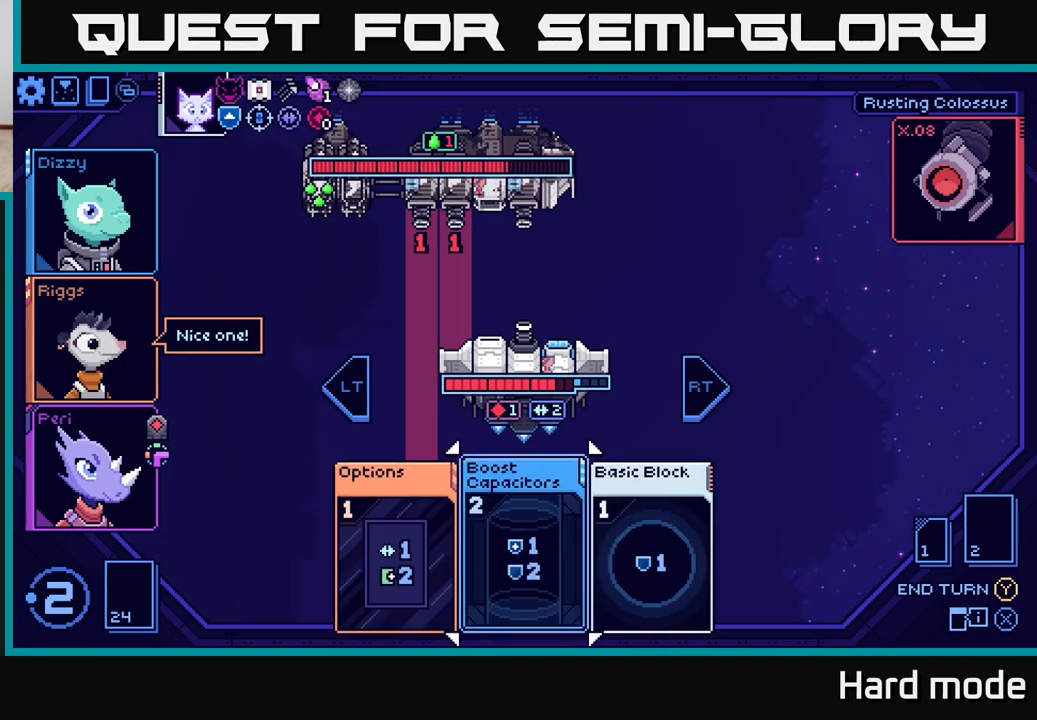
{"buttons": [], "left_stick": "right", "right_stick": "center", "events": [[400, "left_stick", "right"]]}
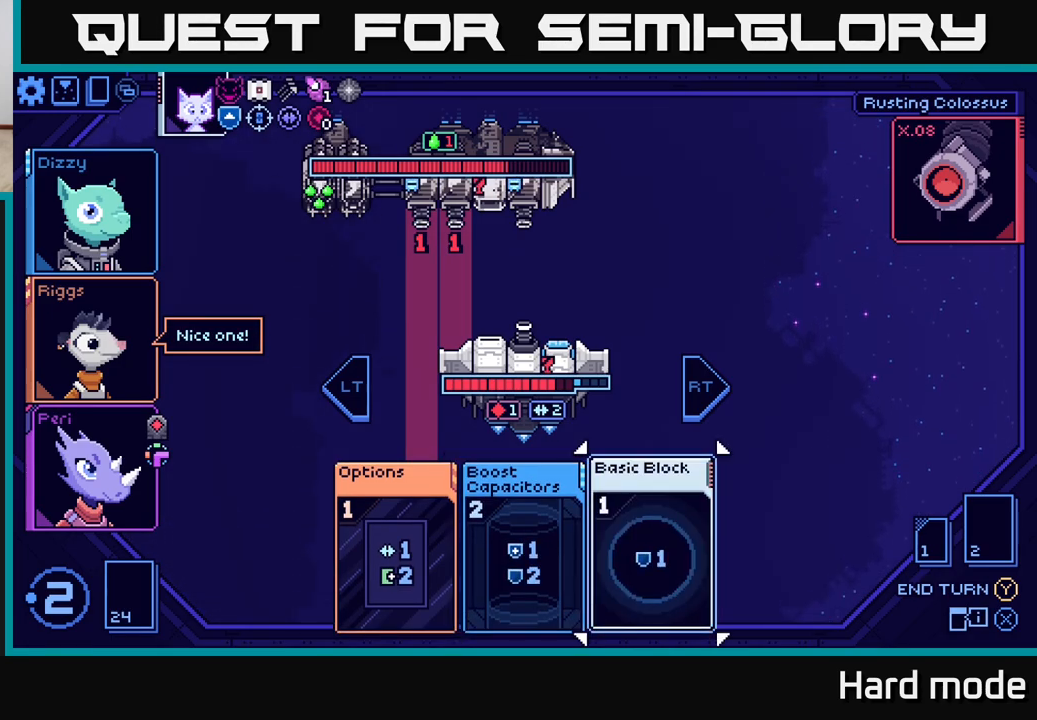
{"buttons": [], "left_stick": "center", "right_stick": "center", "events": [[117, "left_stick", "center"]]}
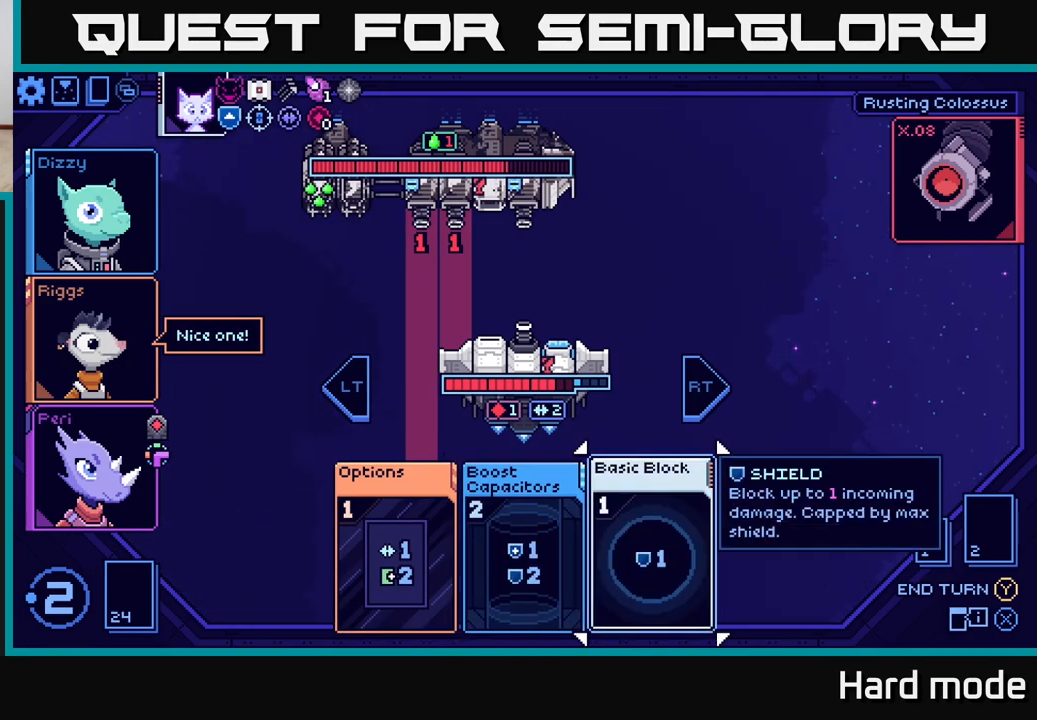
{"buttons": [], "left_stick": "center", "right_stick": "center", "events": []}
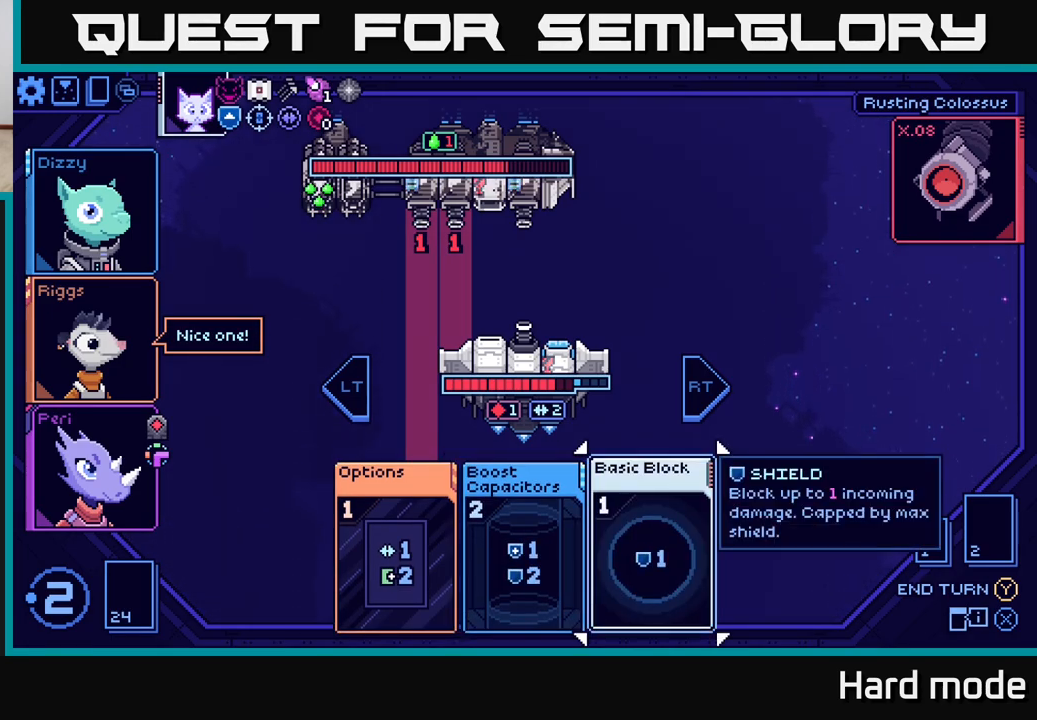
{"buttons": [], "left_stick": "center", "right_stick": "center", "events": []}
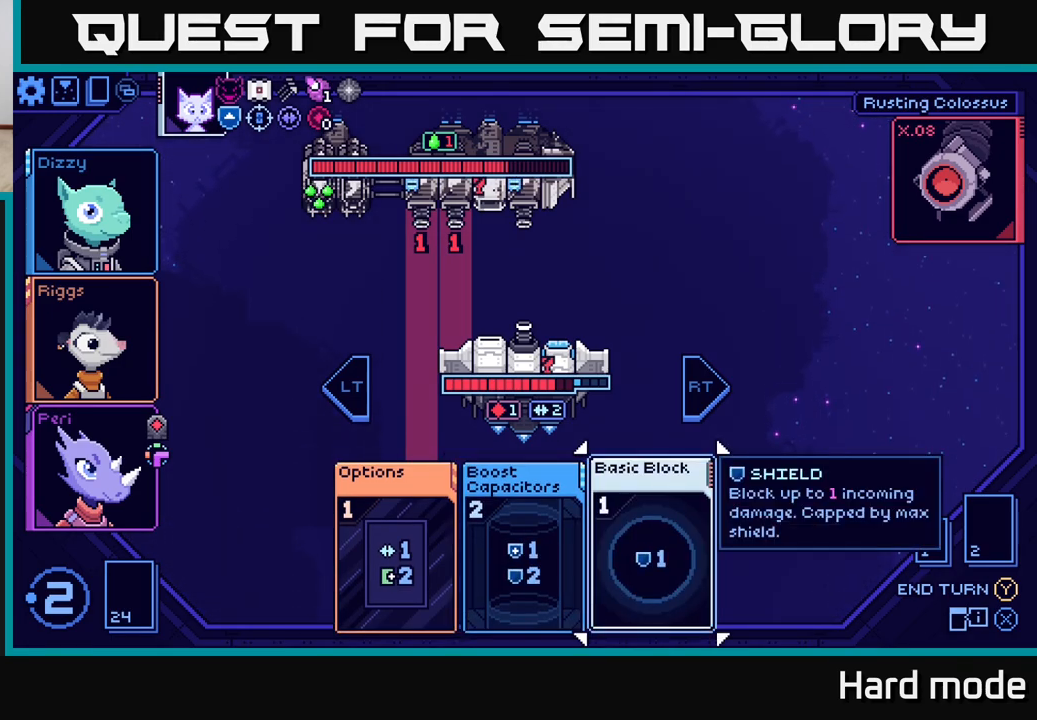
{"buttons": [], "left_stick": "center", "right_stick": "center", "events": []}
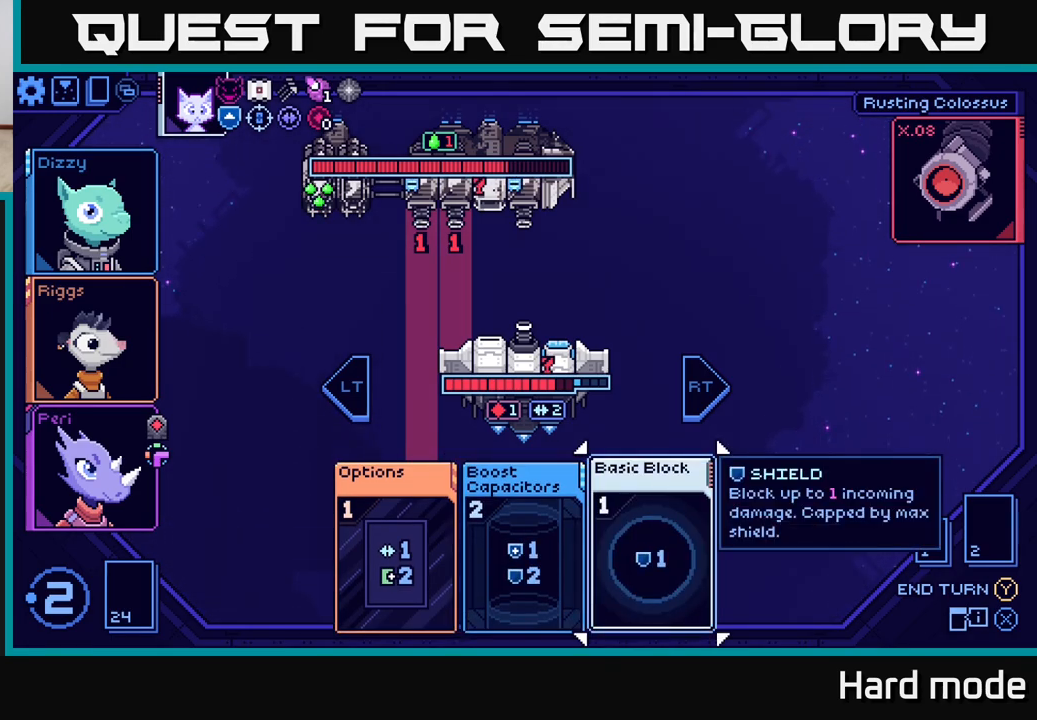
{"buttons": [], "left_stick": "center", "right_stick": "center", "events": []}
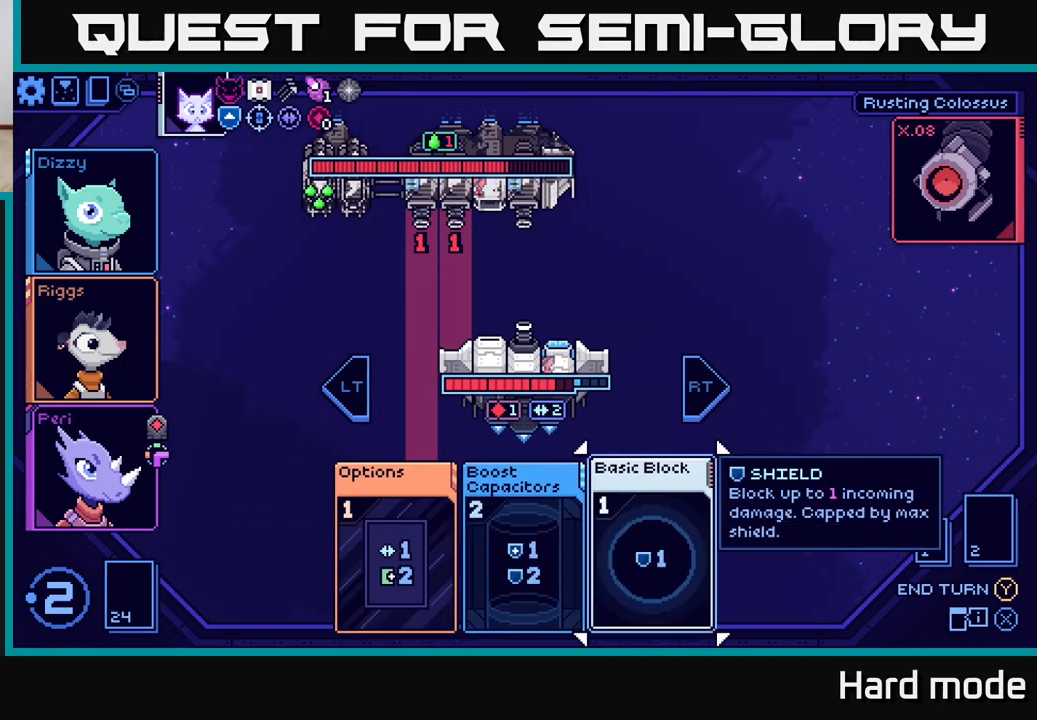
{"buttons": [], "left_stick": "center", "right_stick": "center", "events": []}
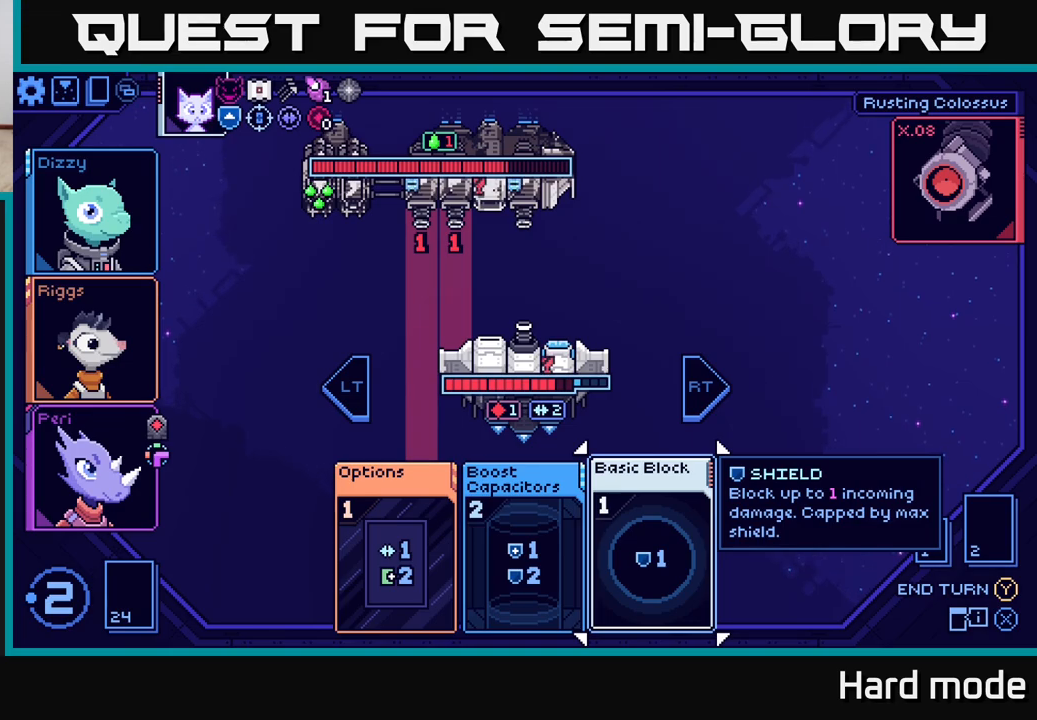
{"buttons": [], "left_stick": "center", "right_stick": "center", "events": []}
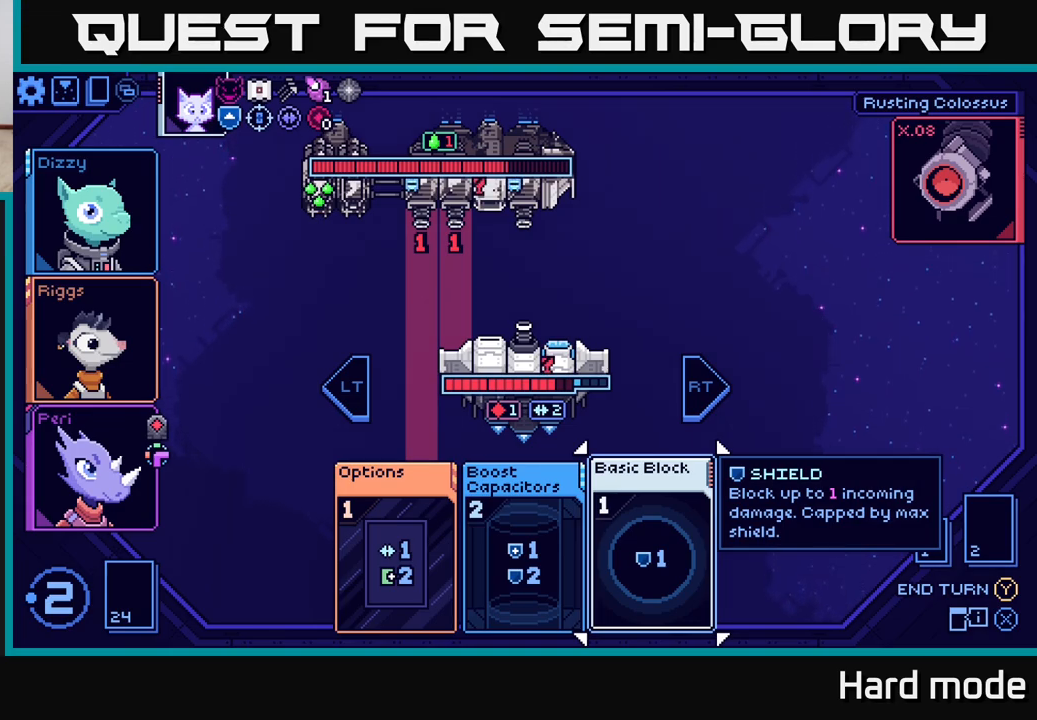
{"buttons": [], "left_stick": "left", "right_stick": "center", "events": [[383, "left_stick", "left"]]}
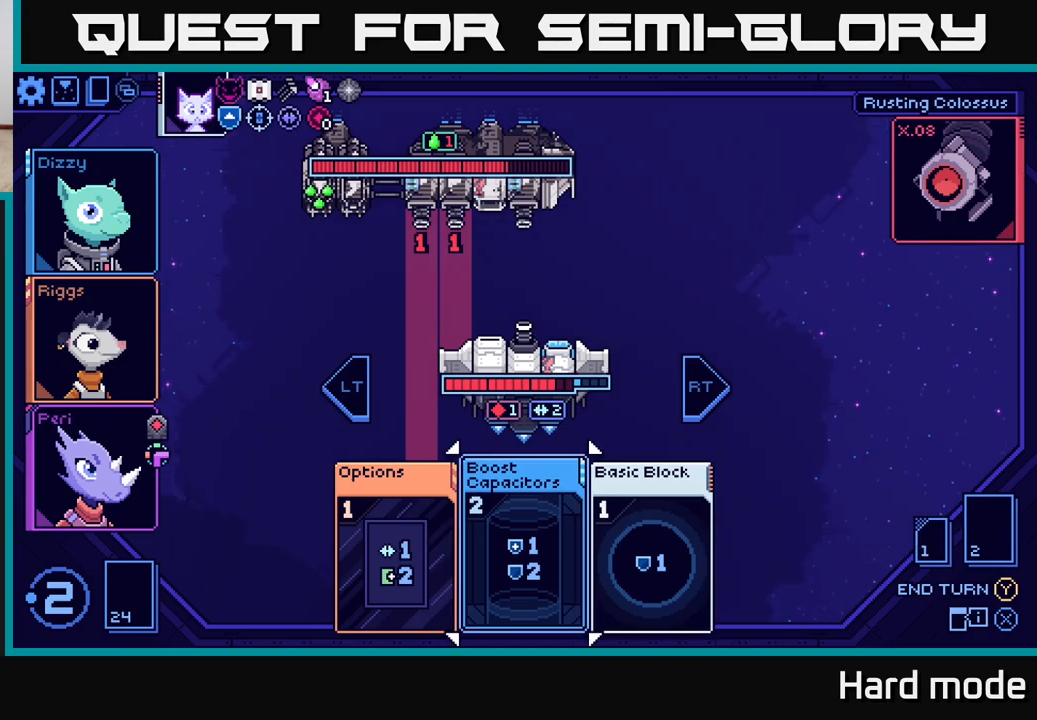
{"buttons": [], "left_stick": "right", "right_stick": "center", "events": [[33, "left_stick", "center"], [183, "left_stick", "left"], [333, "left_stick", "center"], [433, "left_stick", "right"]]}
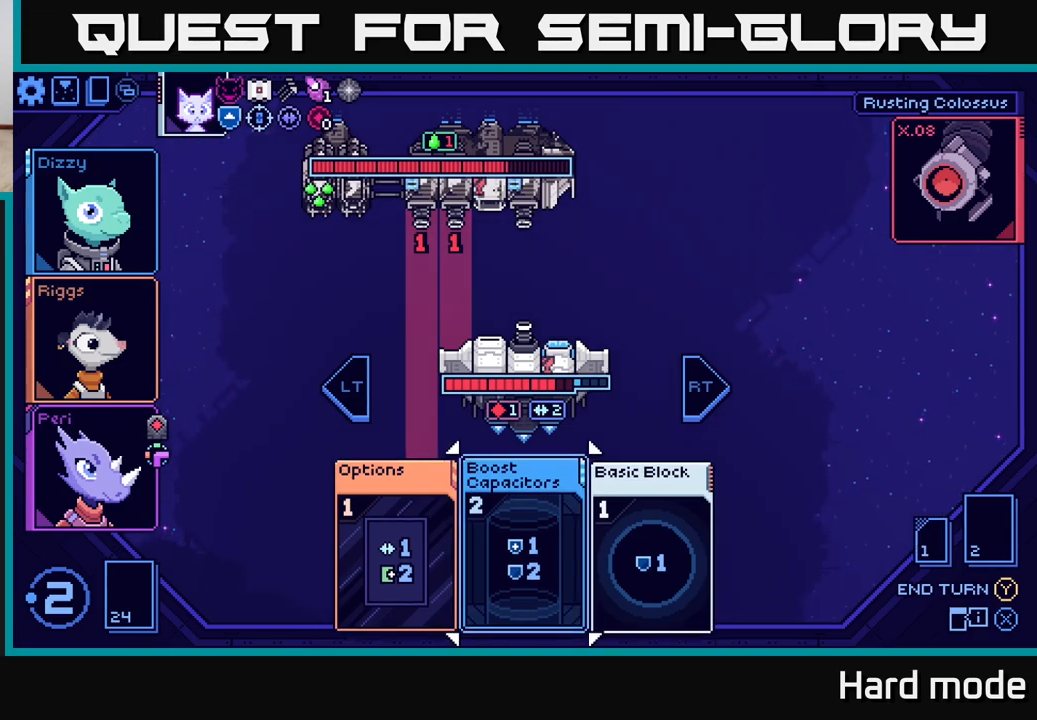
{"buttons": [], "left_stick": "center", "right_stick": "center", "events": [[100, "left_stick", "center"], [200, "left_stick", "right"], [383, "left_stick", "center"]]}
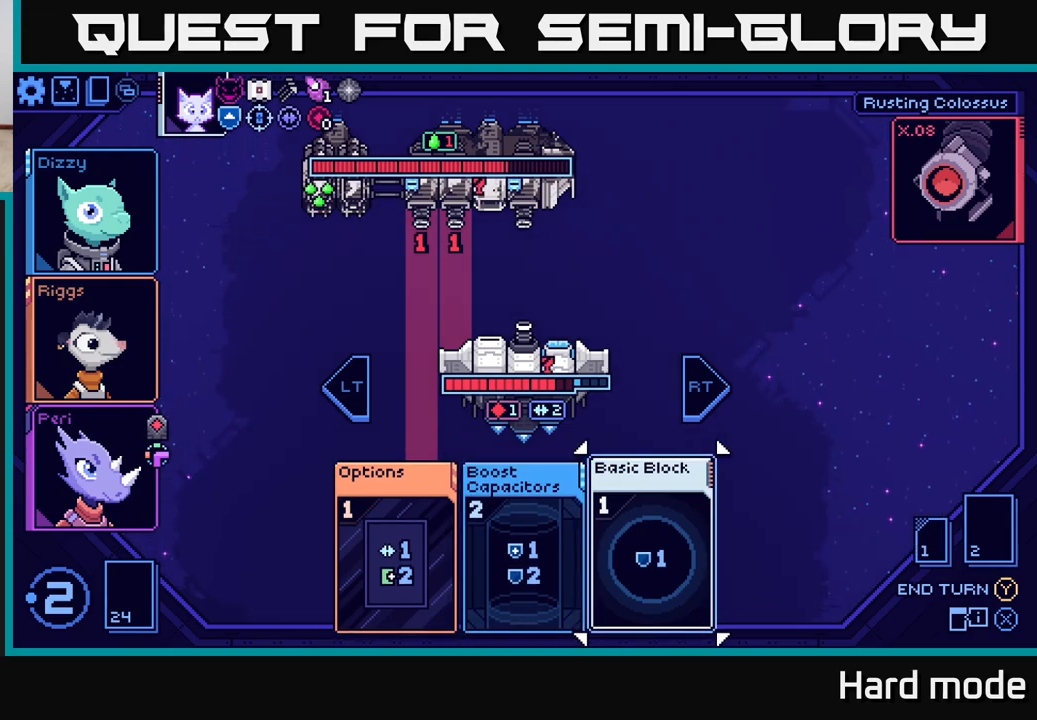
{"buttons": [], "left_stick": "center", "right_stick": "center", "events": []}
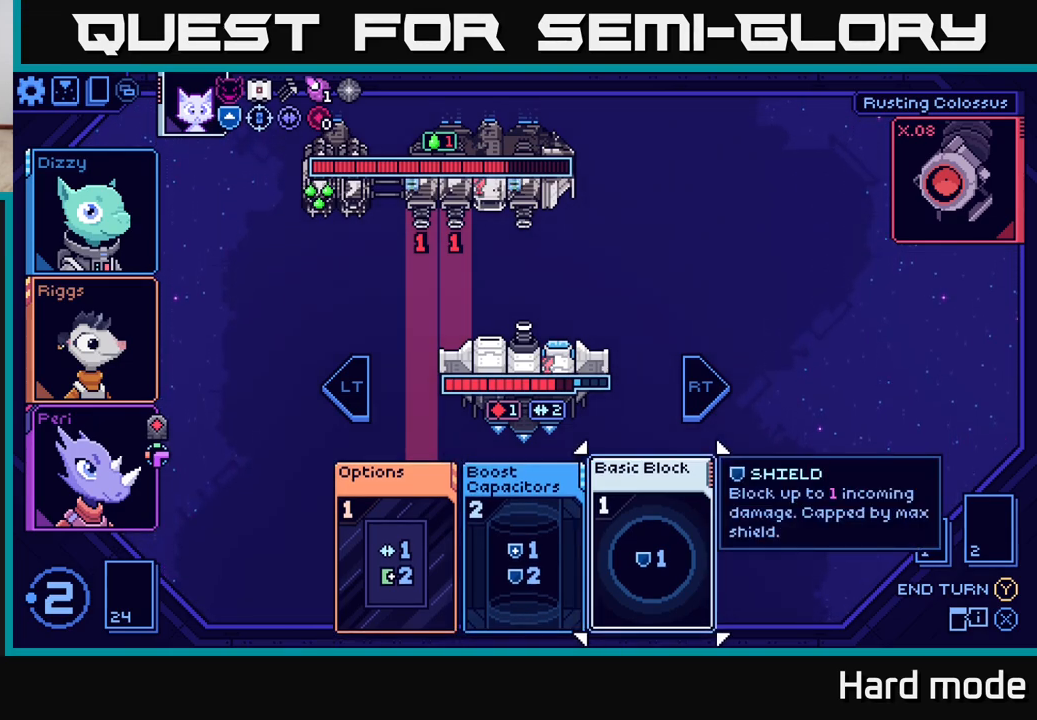
{"buttons": [], "left_stick": "center", "right_stick": "center", "events": []}
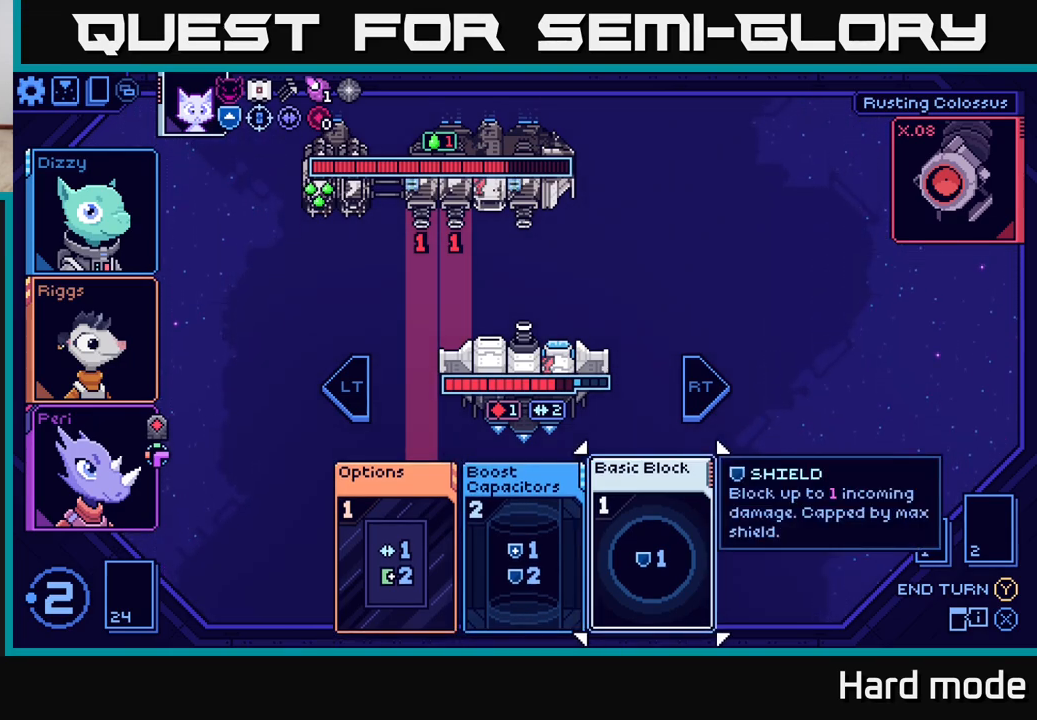
{"buttons": [], "left_stick": "center", "right_stick": "center", "events": []}
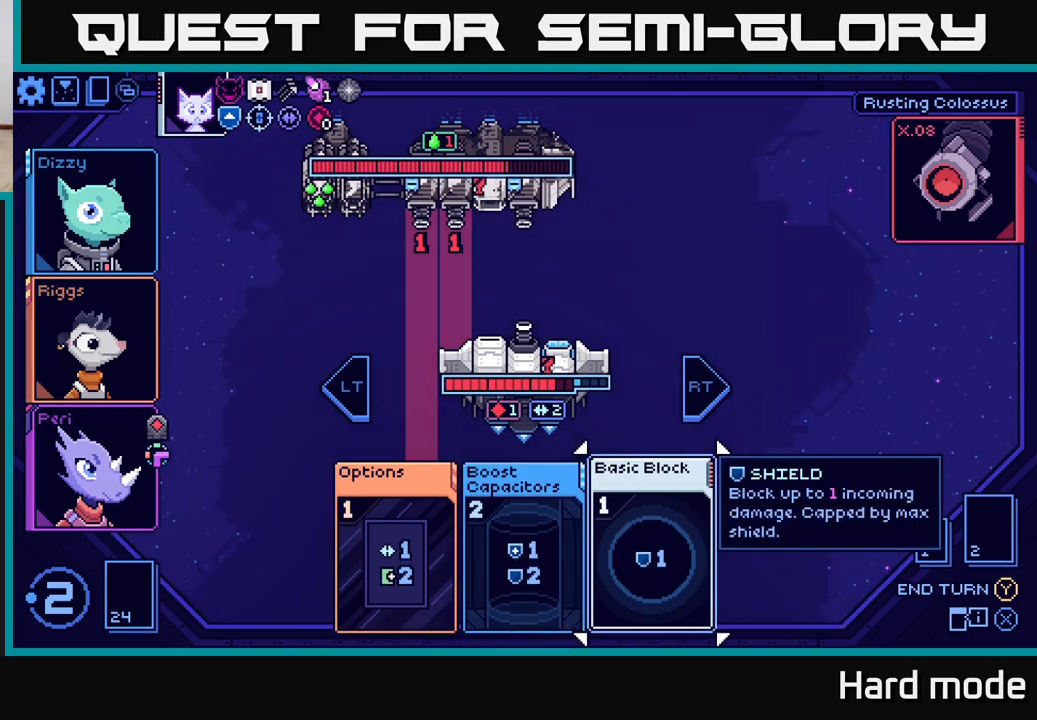
{"buttons": [], "left_stick": "center", "right_stick": "center", "events": []}
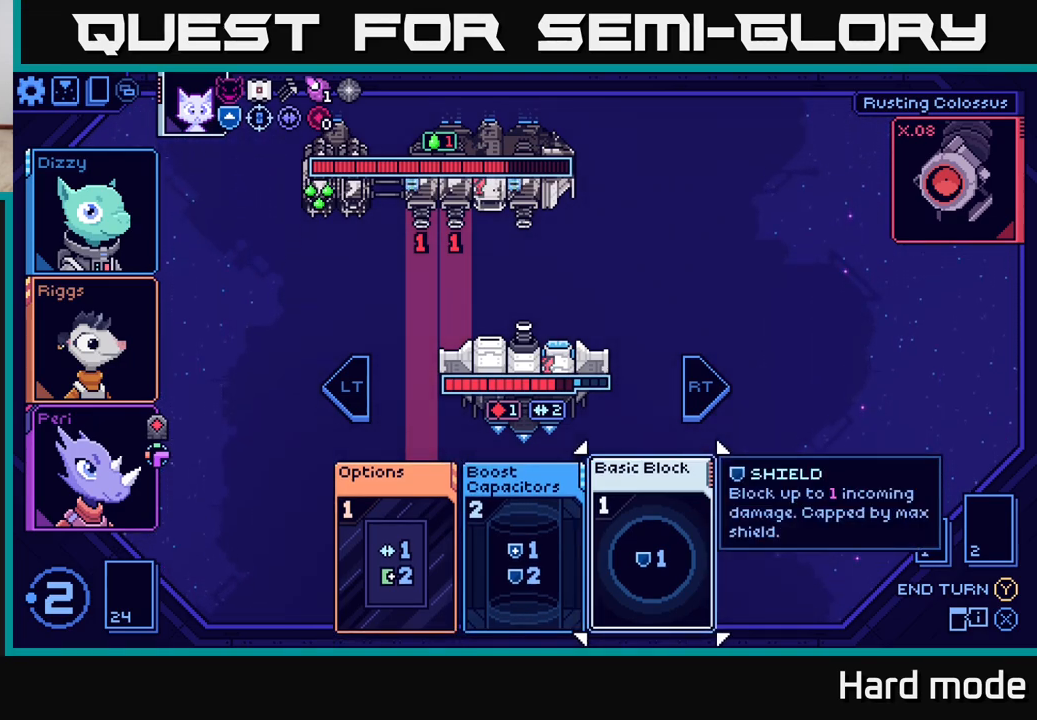
{"buttons": [], "left_stick": "center", "right_stick": "center", "events": []}
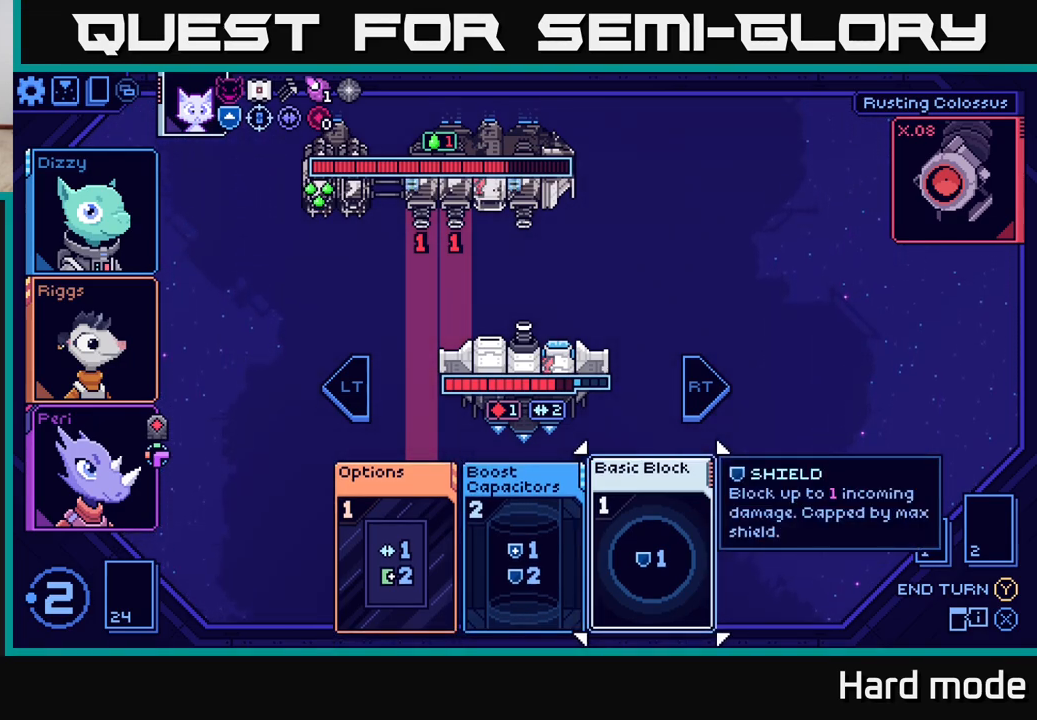
{"buttons": [], "left_stick": "center", "right_stick": "center", "events": []}
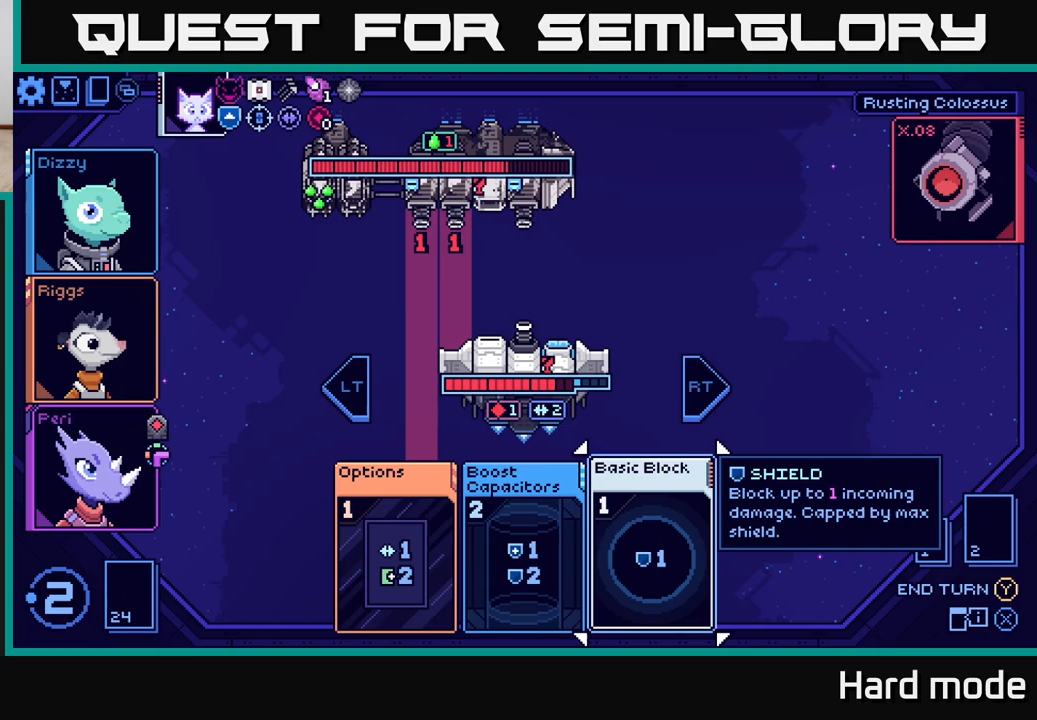
{"buttons": [], "left_stick": "center", "right_stick": "center", "events": []}
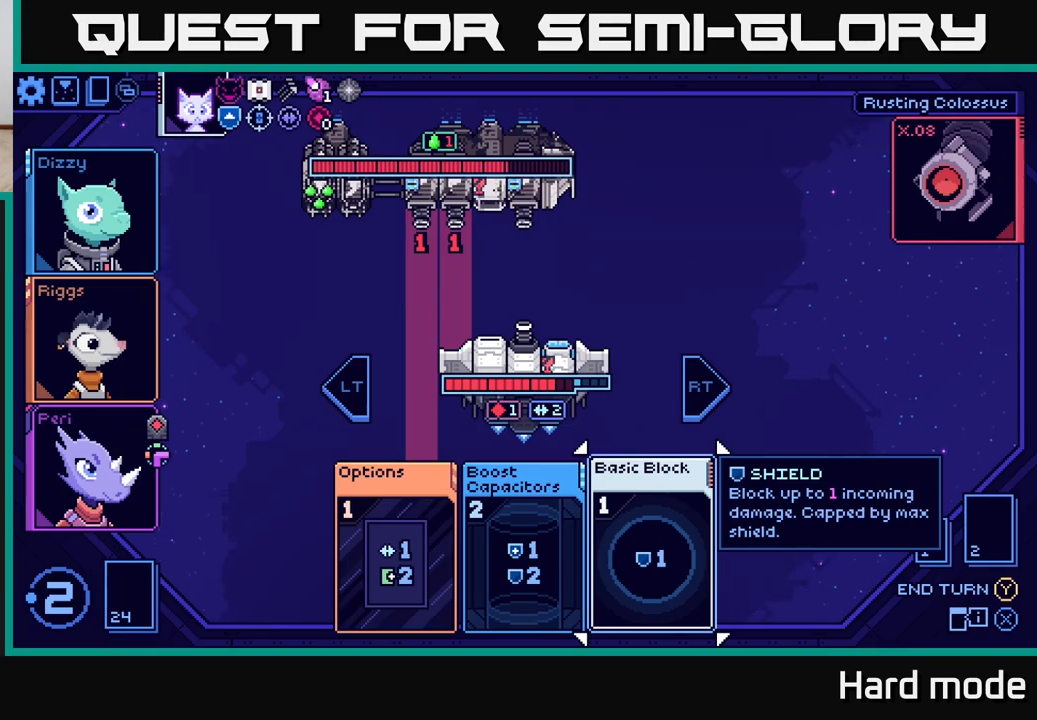
{"buttons": [], "left_stick": "center", "right_stick": "center", "events": [[83, "A", "down"], [133, "A", "up"]]}
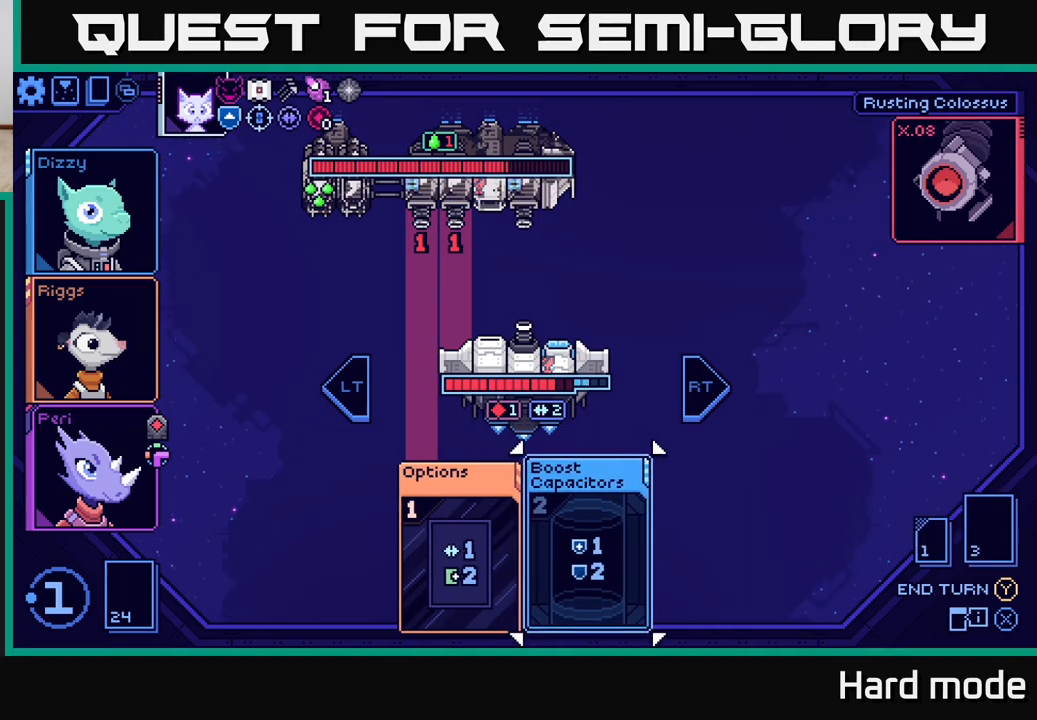
{"buttons": [], "left_stick": "center", "right_stick": "center", "events": [[50, "left_stick", "left"], [250, "left_stick", "center"]]}
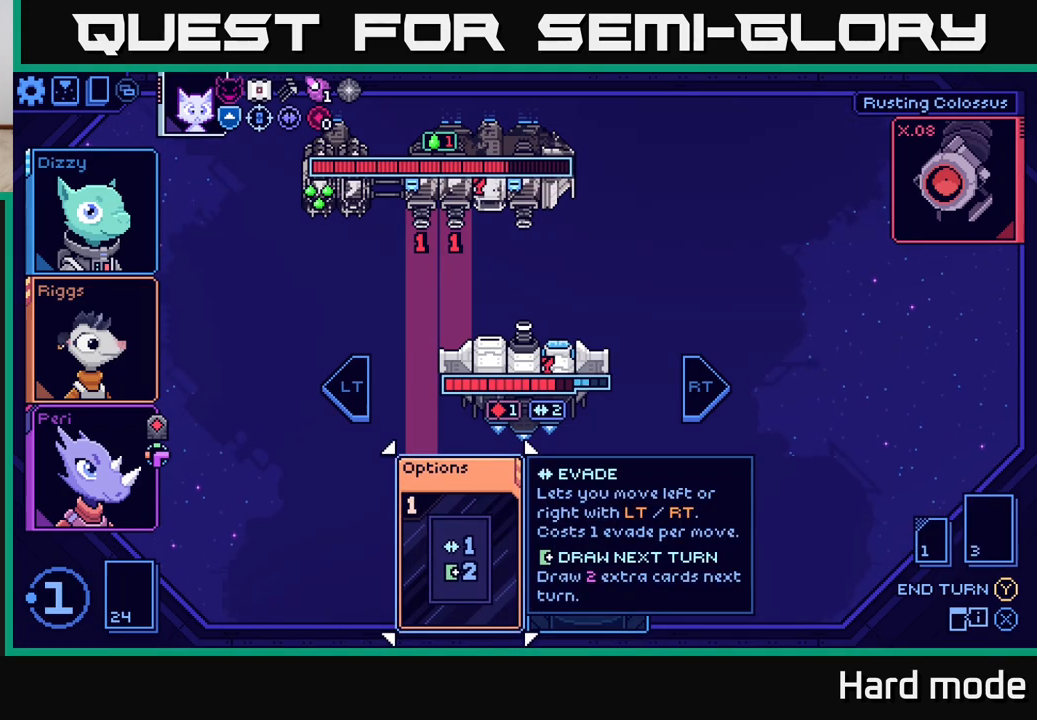
{"buttons": [], "left_stick": "center", "right_stick": "center", "events": []}
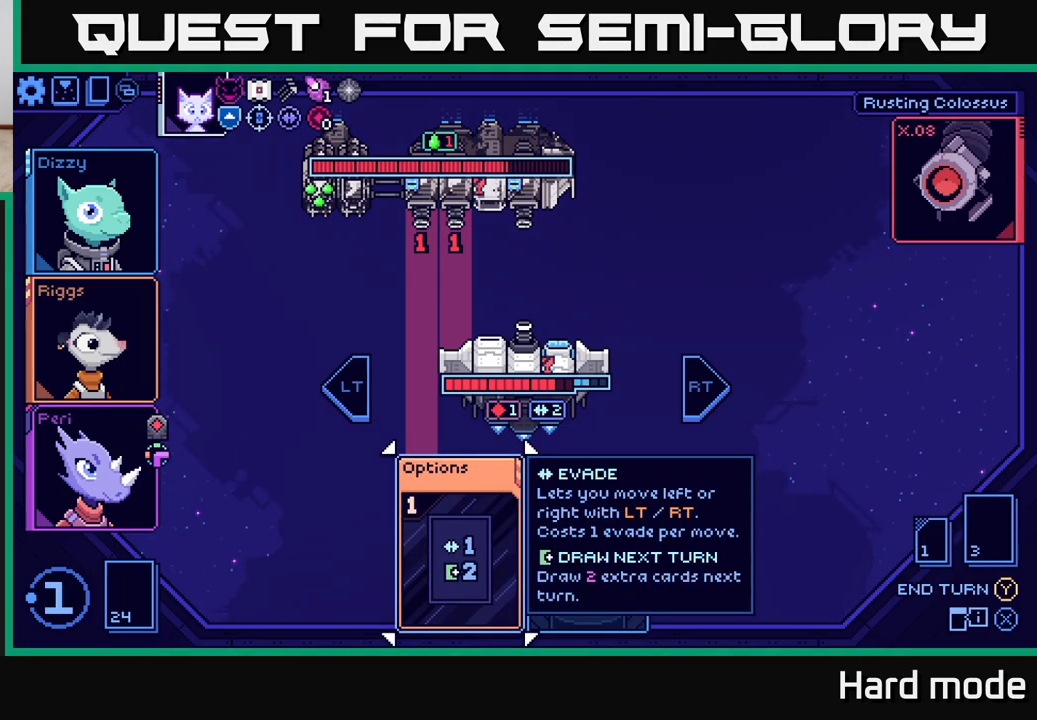
{"buttons": [], "left_stick": "center", "right_stick": "center", "events": []}
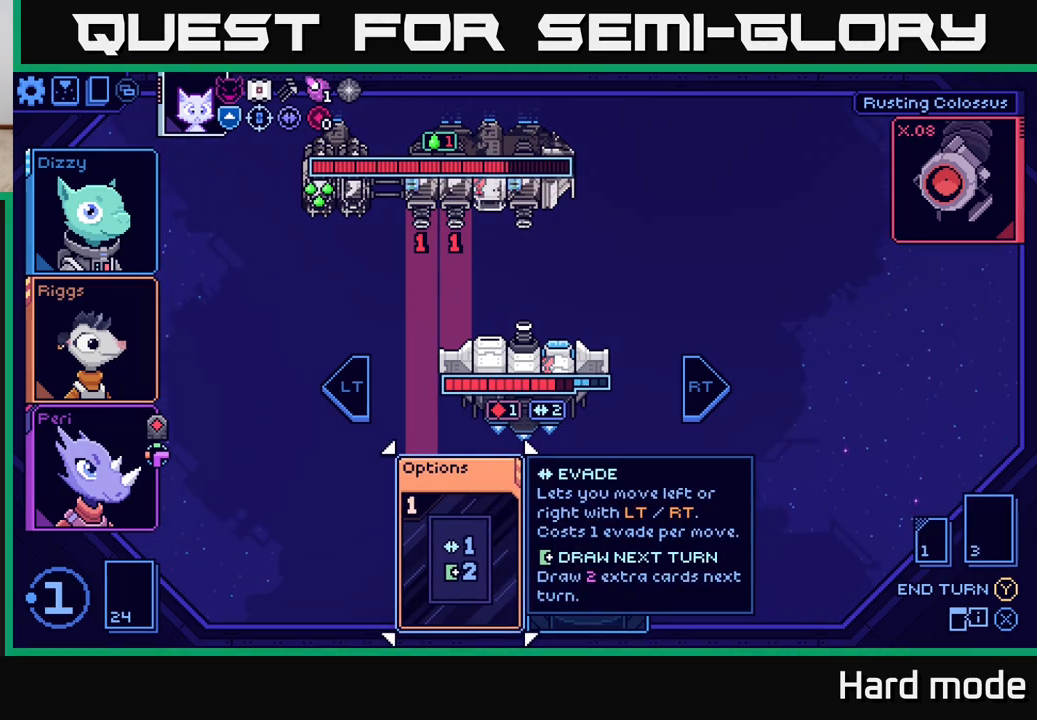
{"buttons": [], "left_stick": "center", "right_stick": "center", "events": [[17, "A", "down"], [83, "A", "up"]]}
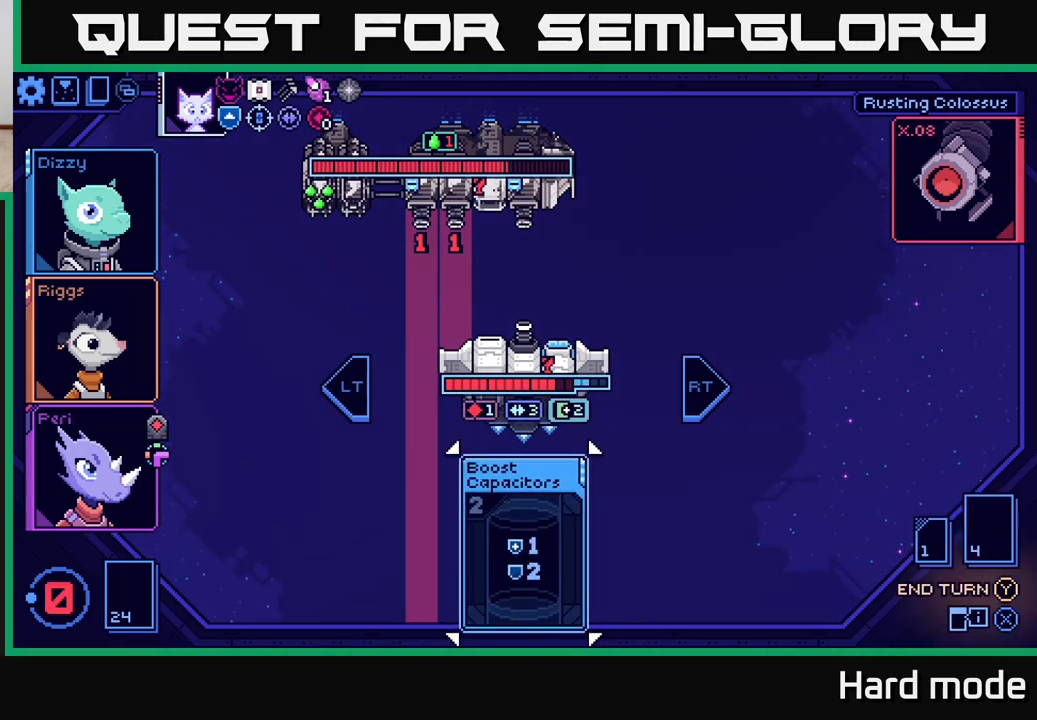
{"buttons": [], "left_stick": "center", "right_stick": "center", "events": []}
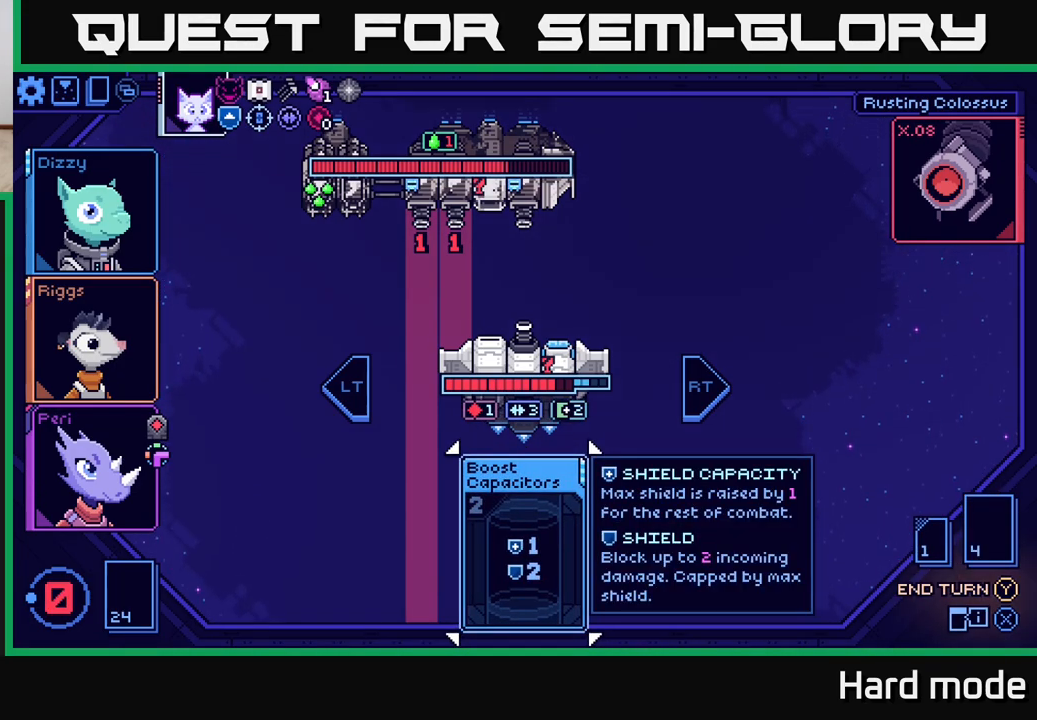
{"buttons": [], "left_stick": "center", "right_stick": "center", "events": []}
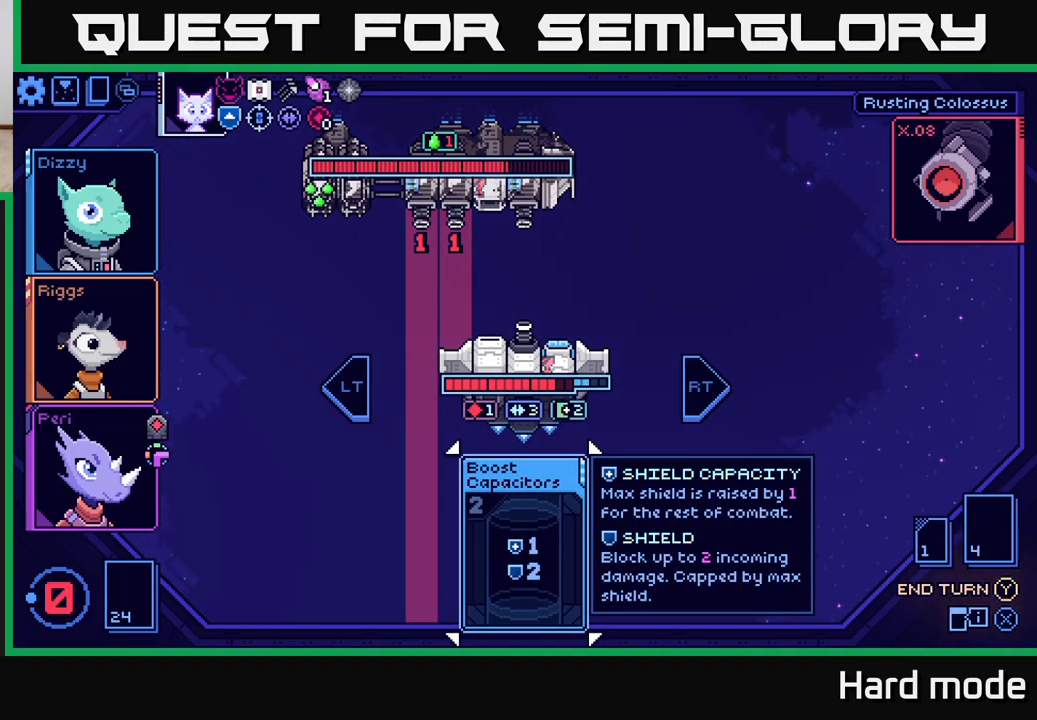
{"buttons": [], "left_stick": "center", "right_stick": "center", "events": []}